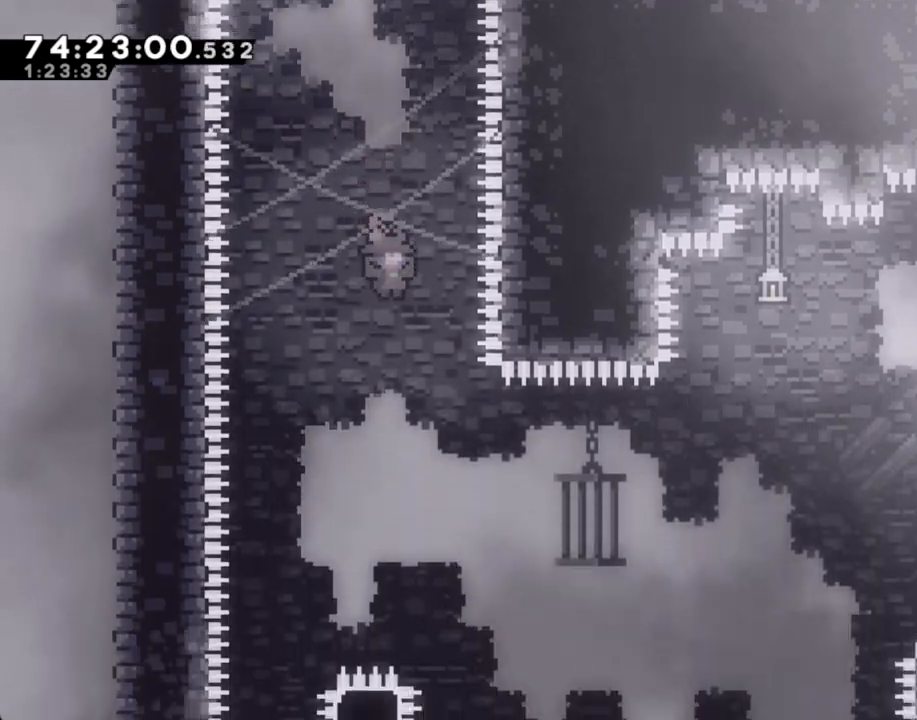
Gameplay with a controller (Nintendo layout); each line is a JSON object with the inputs held at the frame after it (dt_ms = milliseconds from this image to that frame). "events" lists button and stick changes between this image and that frame as [ms after this image, input, new state], when the widget could be followed in between. Not read: L1 L3 R1 R3.
{"dt_ms": 503, "buttons": ["R2"], "left_stick": "up-right", "right_stick": "center", "events": [[67, "left_stick", "center"], [168, "left_stick", "right"], [402, "left_stick", "up-right"]]}
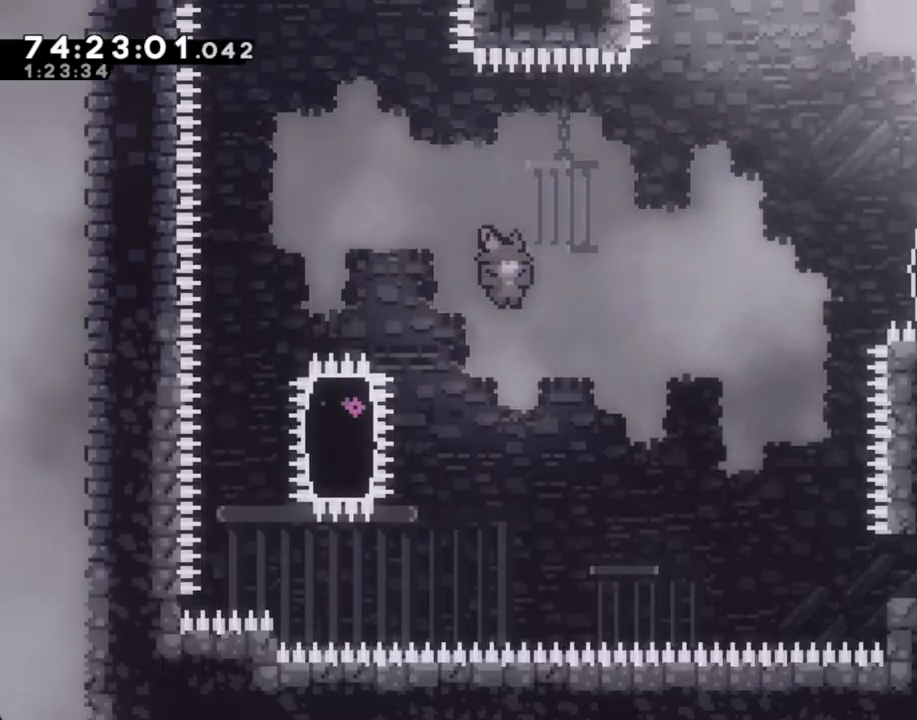
{"dt_ms": 502, "buttons": ["X", "R2"], "left_stick": "up-right", "right_stick": "center", "events": [[452, "X", "down"]]}
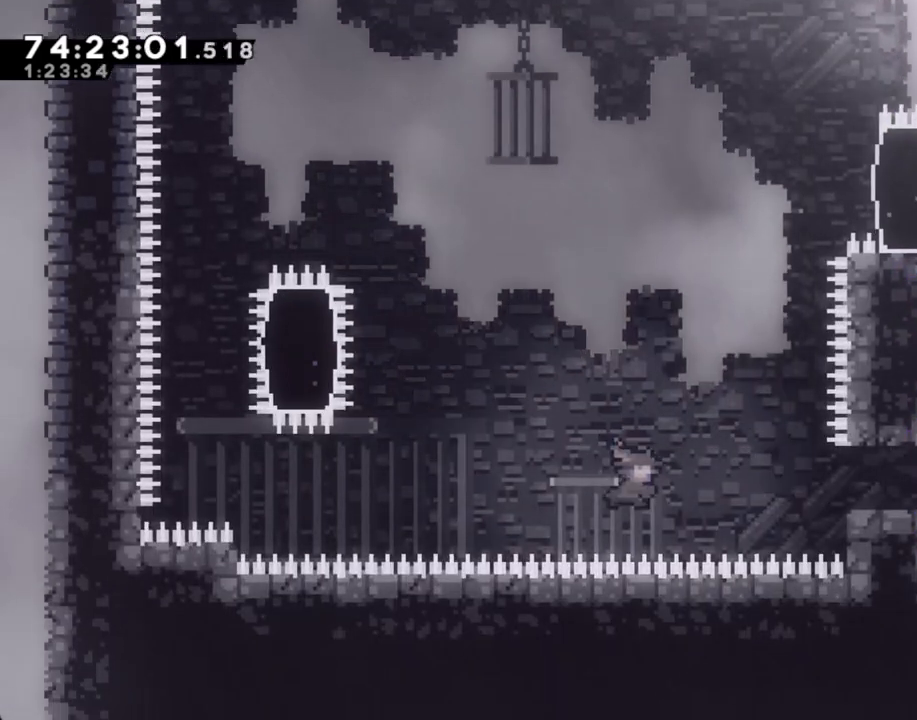
{"dt_ms": 503, "buttons": ["R2"], "left_stick": "right", "right_stick": "center", "events": [[67, "X", "up"], [168, "left_stick", "center"], [486, "left_stick", "right"]]}
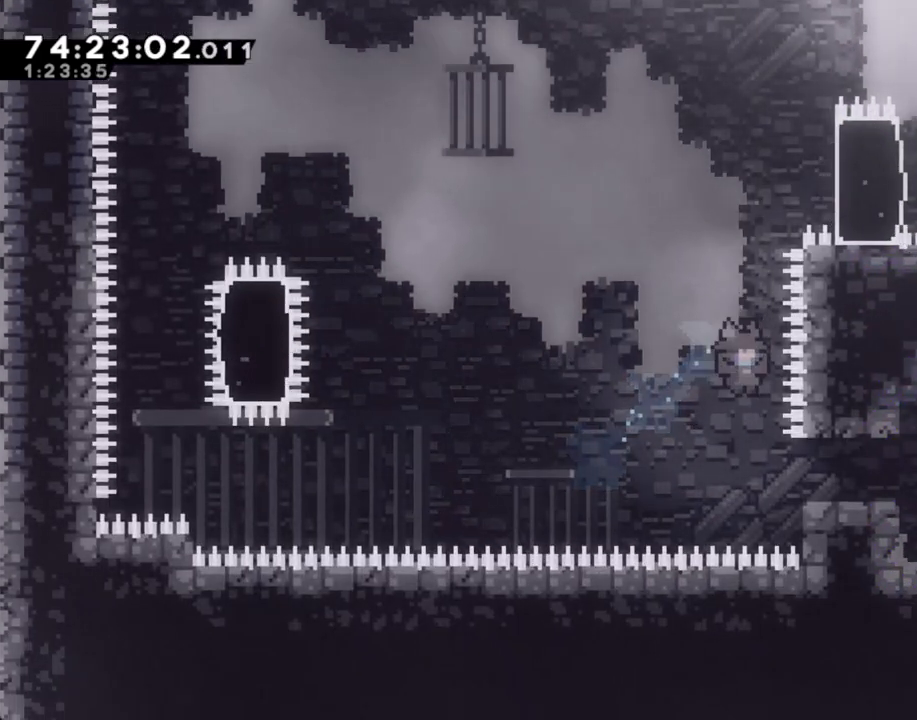
{"dt_ms": 988, "buttons": [], "left_stick": "center", "right_stick": "center"}
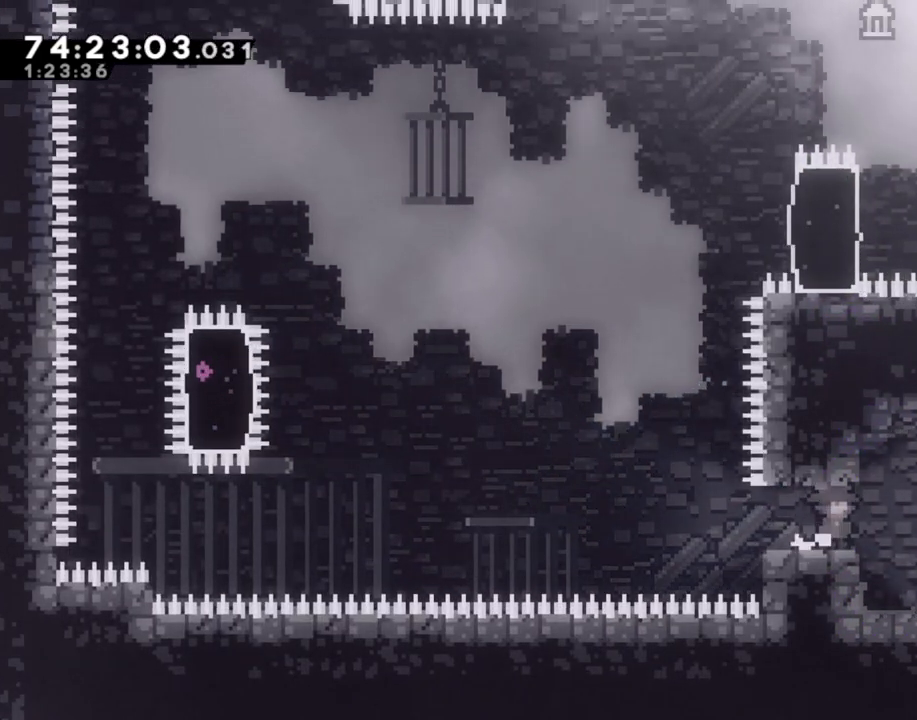
{"dt_ms": 503, "buttons": [], "left_stick": "center", "right_stick": "center", "events": []}
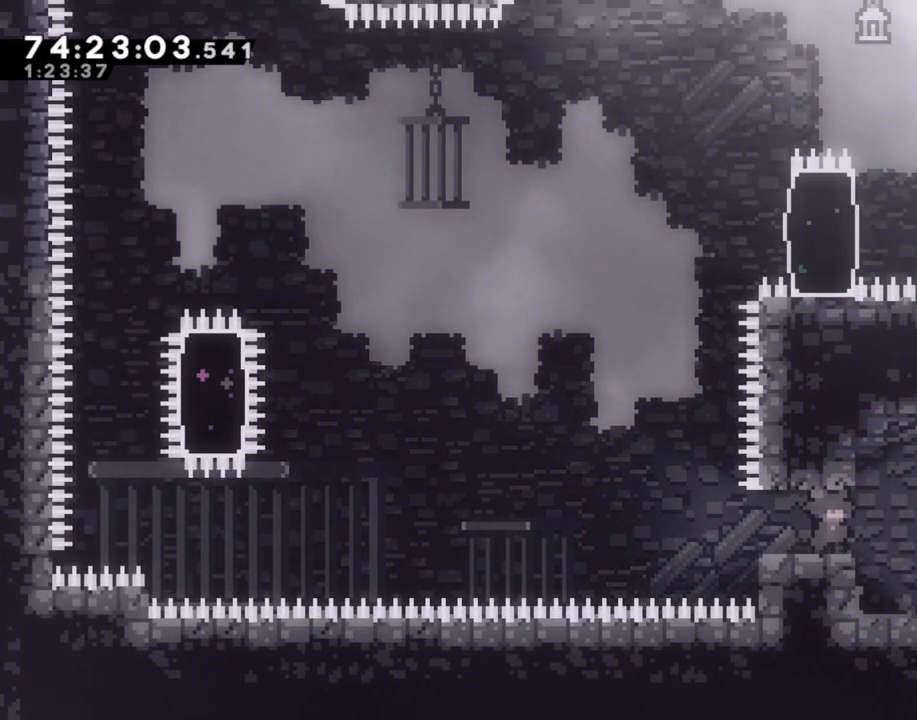
{"dt_ms": 503, "buttons": [], "left_stick": "center", "right_stick": "center", "events": []}
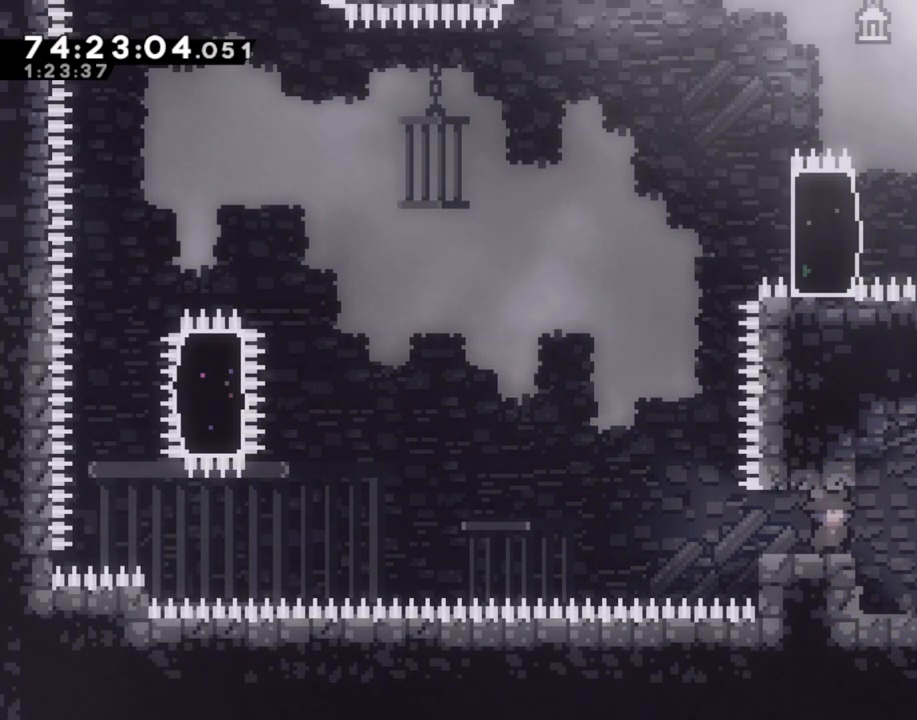
{"dt_ms": 502, "buttons": [], "left_stick": "center", "right_stick": "center", "events": []}
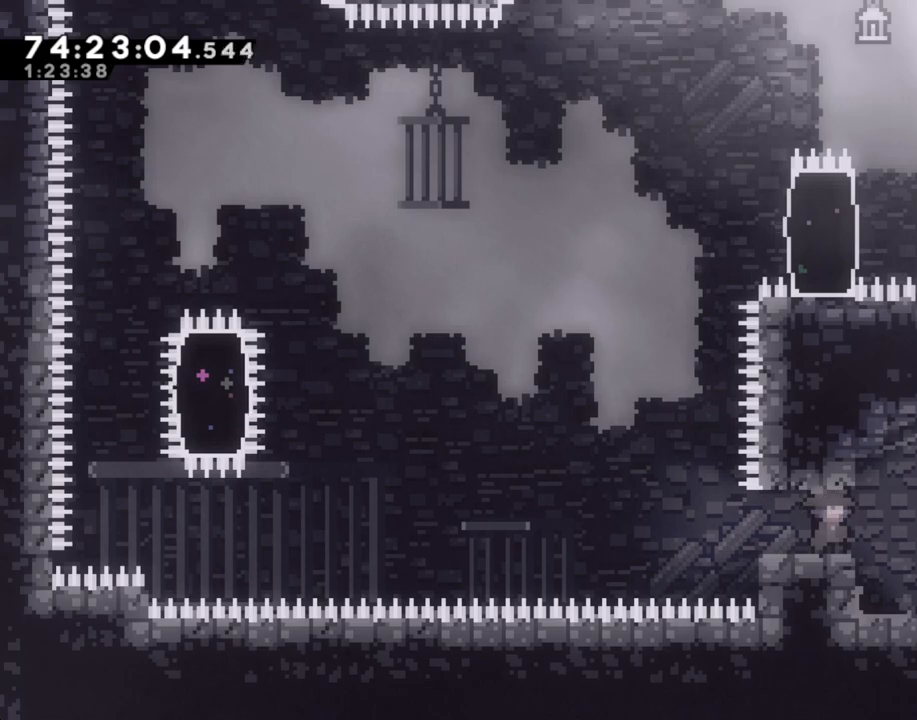
{"dt_ms": 503, "buttons": [], "left_stick": "center", "right_stick": "center", "events": []}
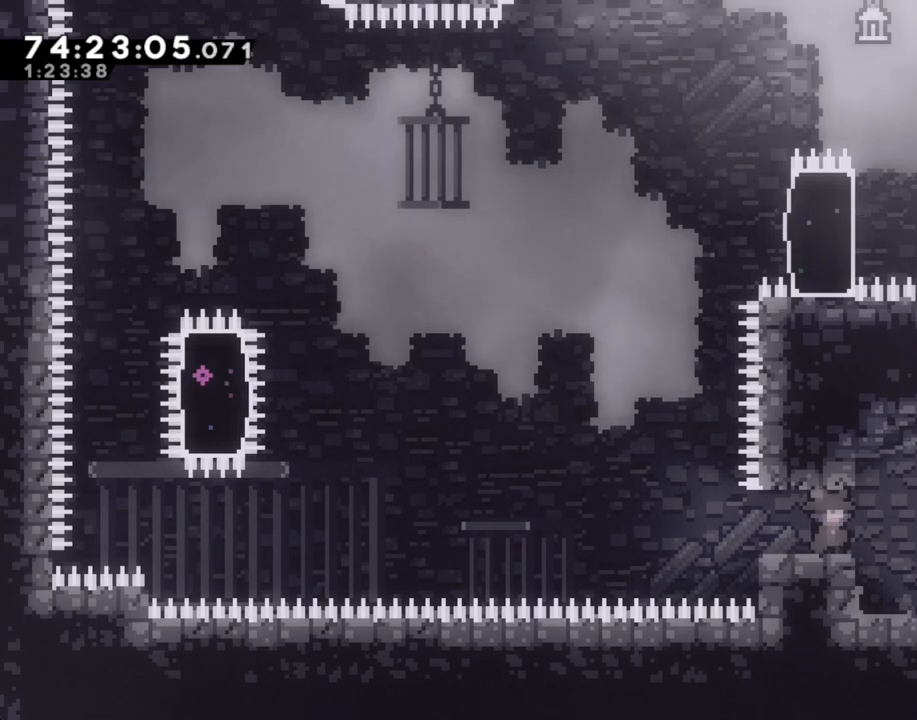
{"dt_ms": 502, "buttons": [], "left_stick": "center", "right_stick": "center", "events": []}
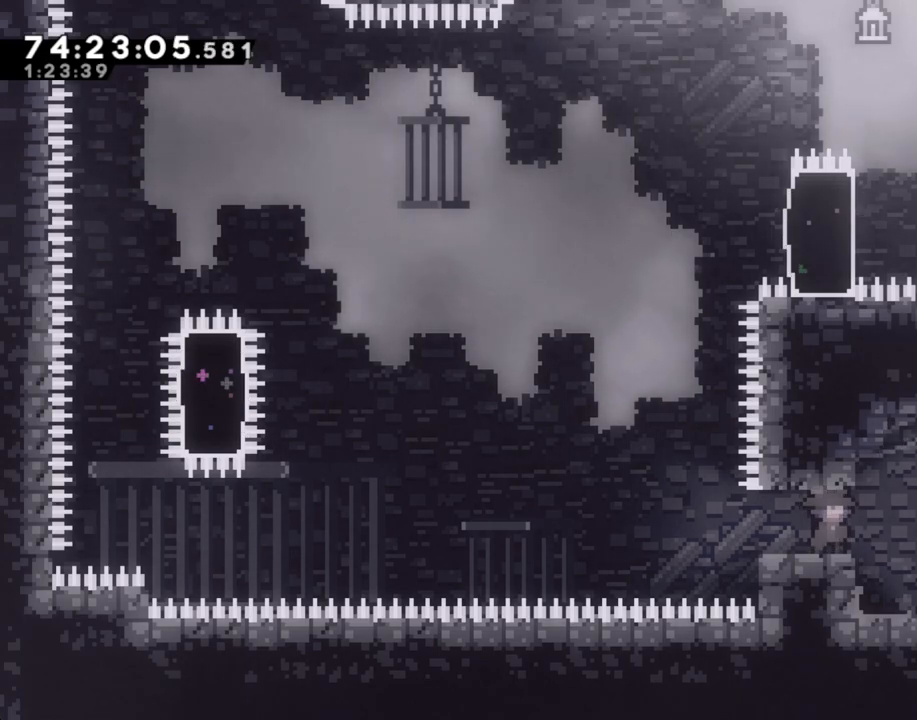
{"dt_ms": 503, "buttons": [], "left_stick": "center", "right_stick": "center", "events": []}
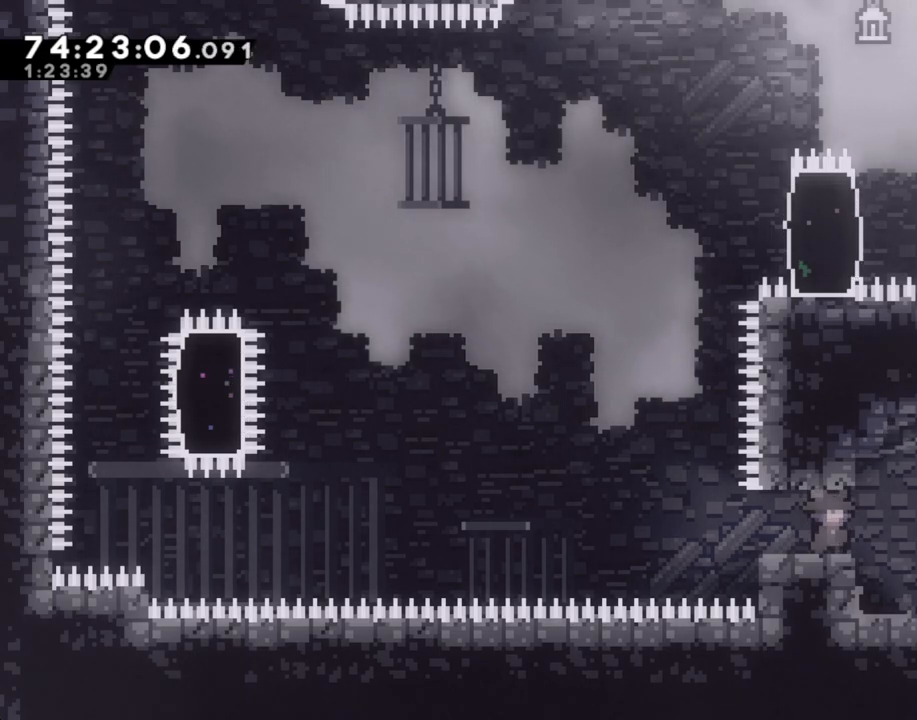
{"dt_ms": 486, "buttons": [], "left_stick": "center", "right_stick": "center", "events": []}
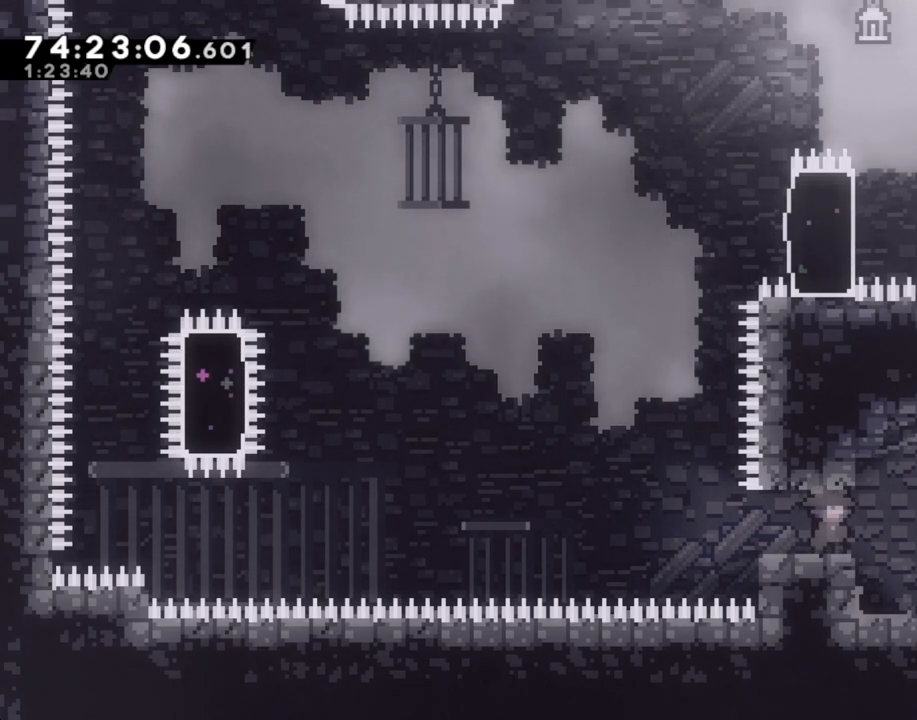
{"dt_ms": 503, "buttons": [], "left_stick": "center", "right_stick": "center", "events": []}
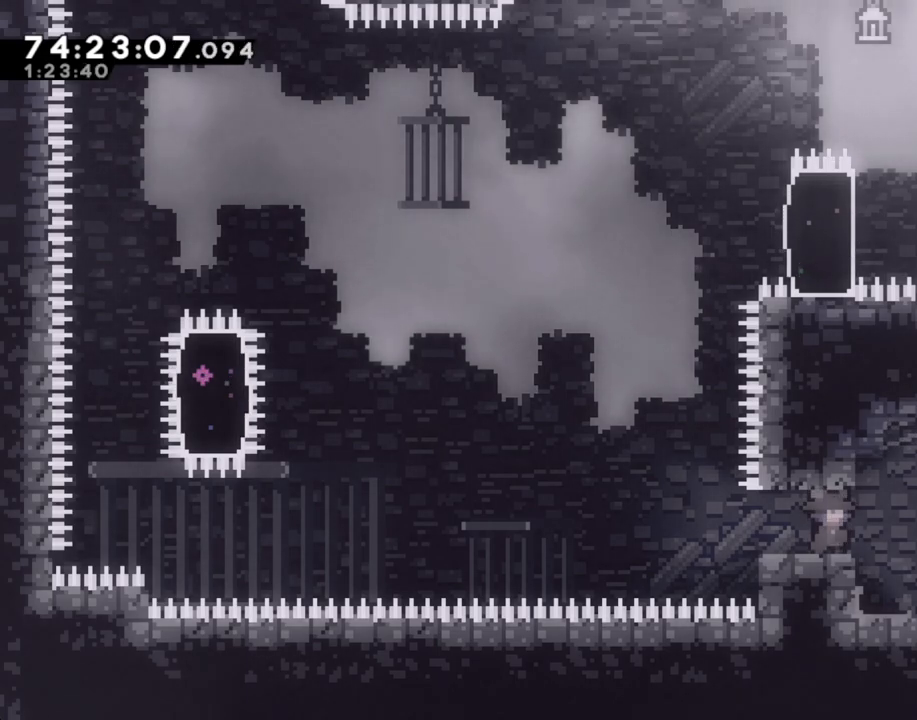
{"dt_ms": 502, "buttons": [], "left_stick": "left", "right_stick": "center", "events": [[435, "left_stick", "left"]]}
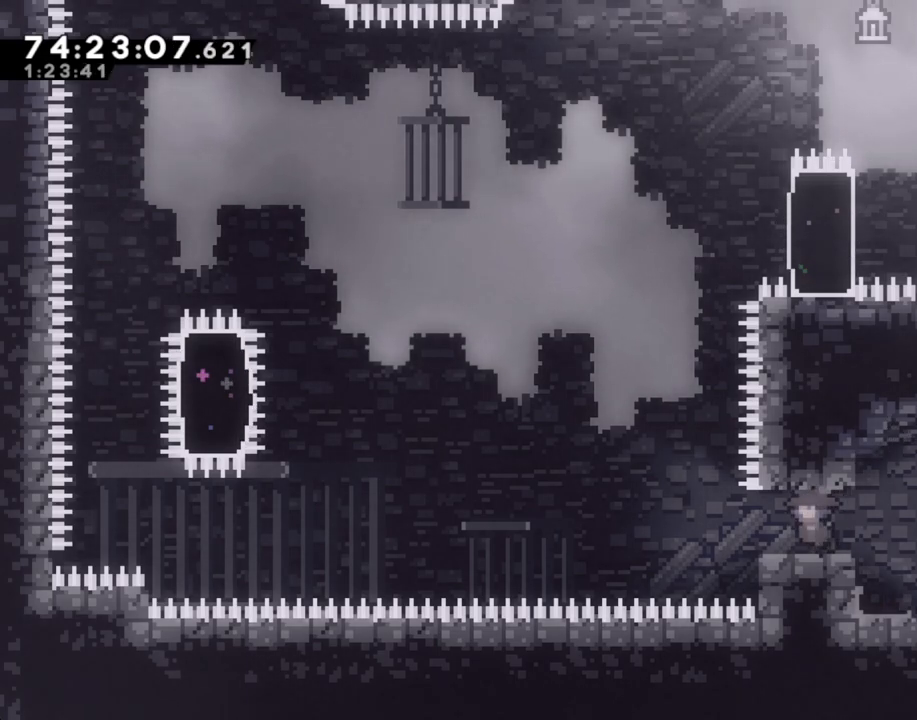
{"dt_ms": 503, "buttons": ["X"], "left_stick": "up", "right_stick": "center", "events": [[184, "A", "down"], [235, "left_stick", "up"], [318, "A", "up"], [386, "X", "down"]]}
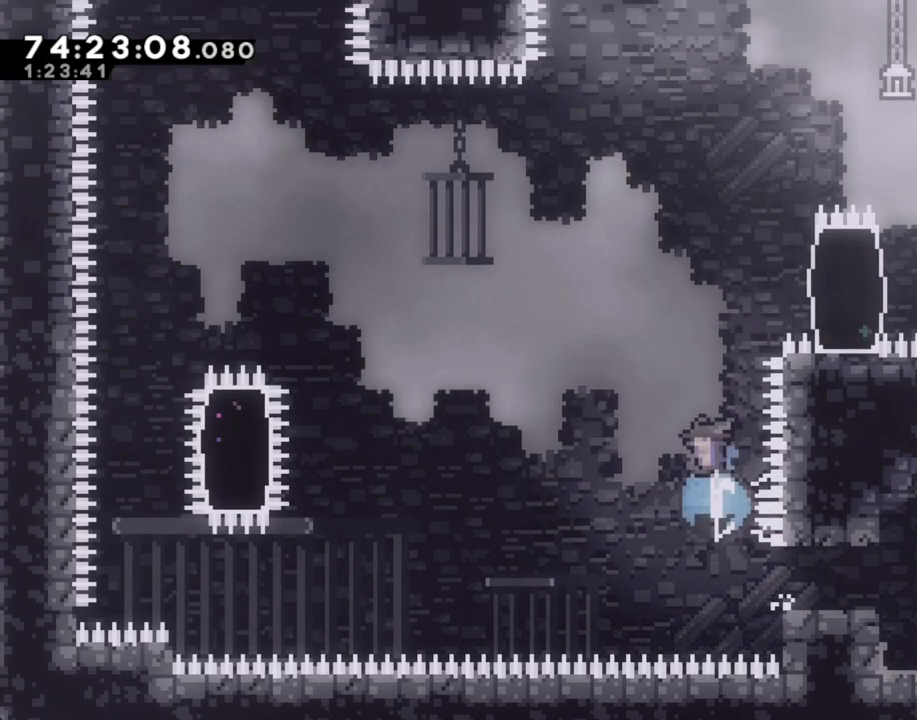
{"dt_ms": 502, "buttons": ["R2"], "left_stick": "up", "right_stick": "center", "events": [[84, "left_stick", "up-right"], [251, "R2", "down"], [251, "X", "up"], [452, "left_stick", "up"]]}
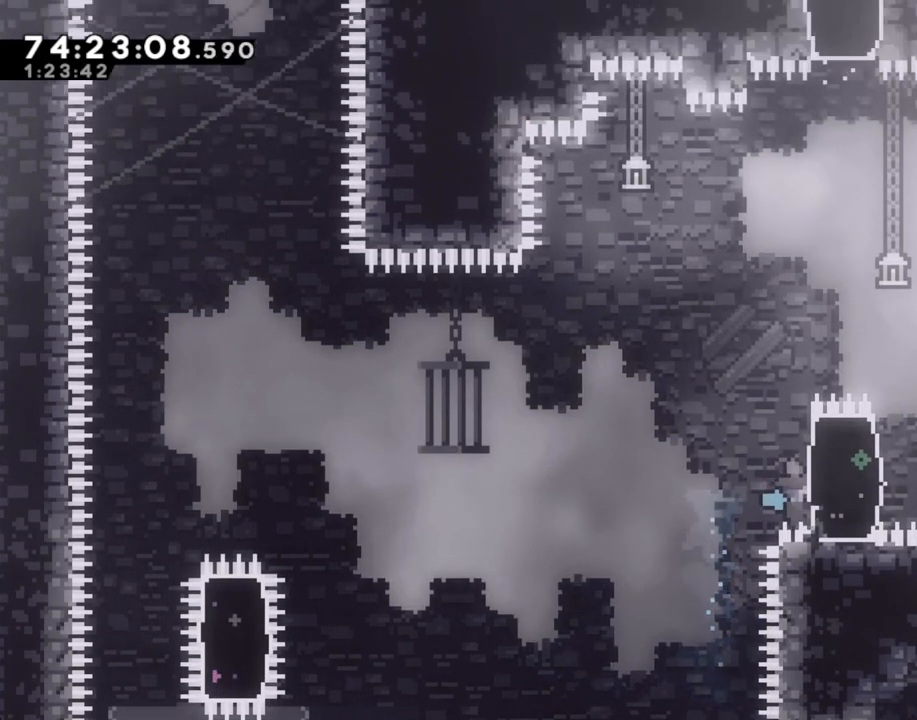
{"dt_ms": 503, "buttons": ["R2"], "left_stick": "up", "right_stick": "center", "events": []}
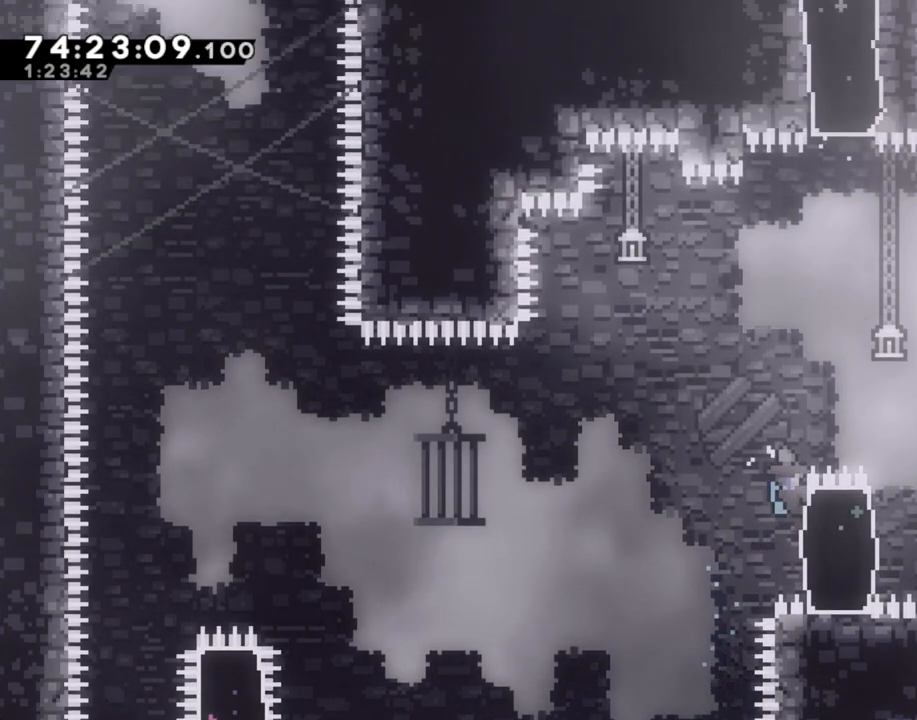
{"dt_ms": 486, "buttons": ["A", "R2"], "left_stick": "right", "right_stick": "center", "events": [[235, "left_stick", "center"], [335, "A", "down"], [335, "left_stick", "right"]]}
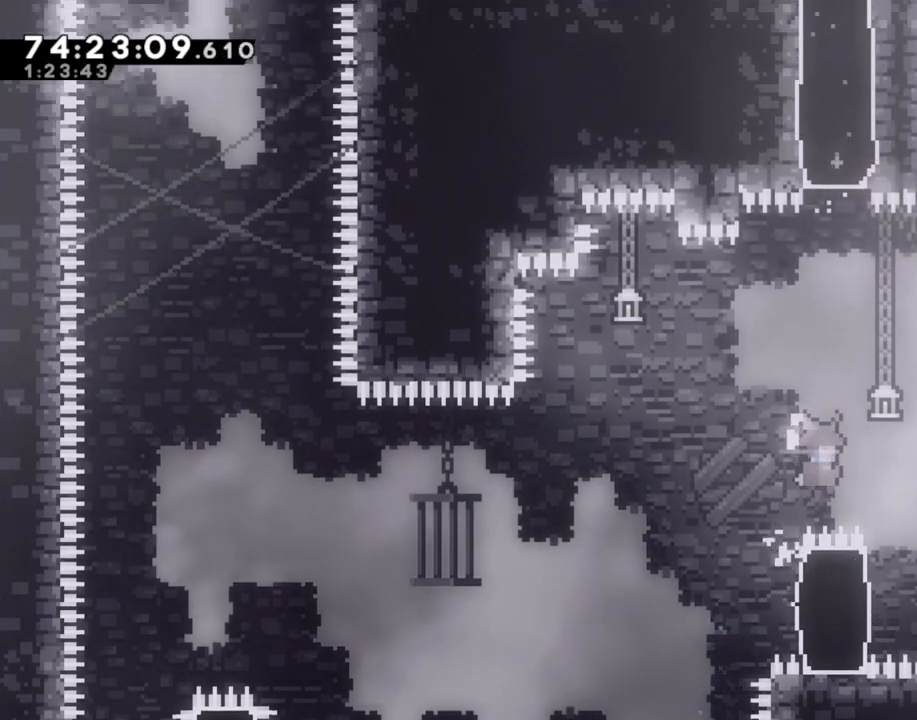
{"dt_ms": 503, "buttons": ["R2"], "left_stick": "up-left", "right_stick": "center", "events": [[251, "left_stick", "center"], [268, "A", "up"], [368, "left_stick", "left"], [469, "left_stick", "up-left"]]}
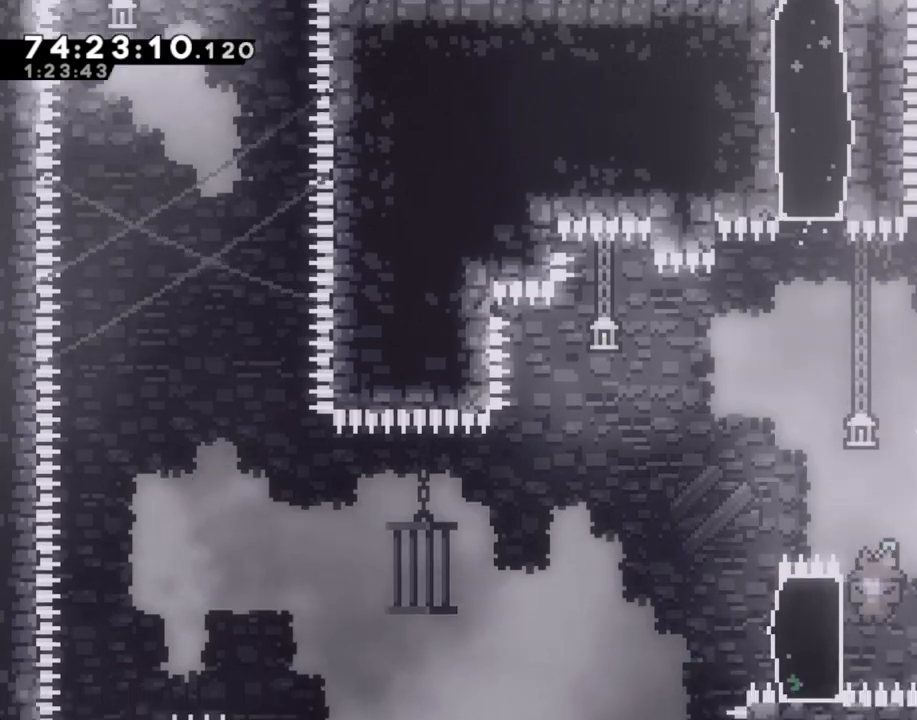
{"dt_ms": 502, "buttons": ["R2"], "left_stick": "up", "right_stick": "center", "events": [[251, "left_stick", "up"]]}
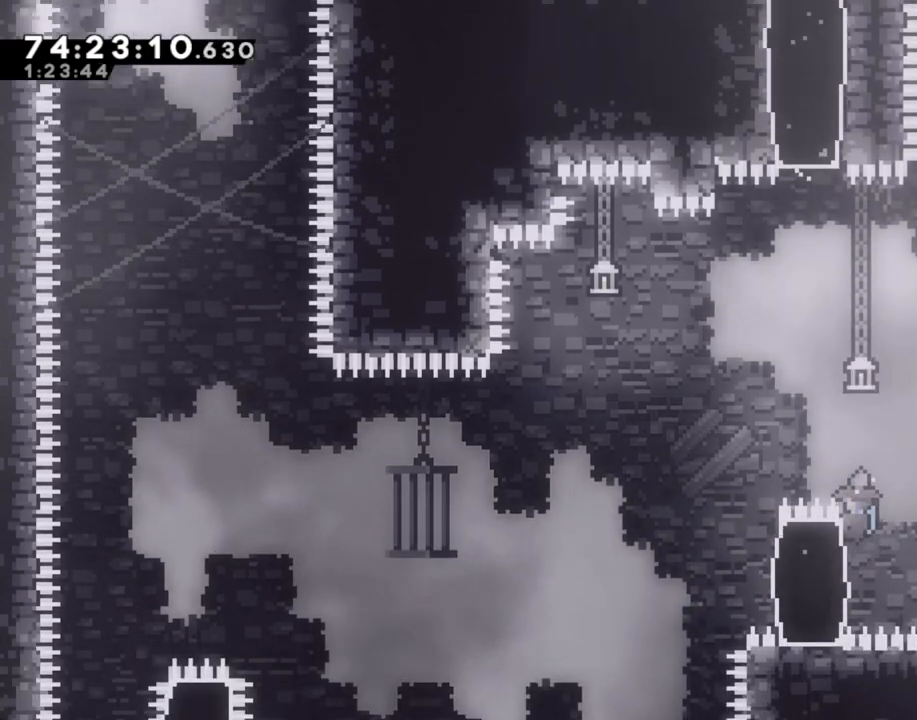
{"dt_ms": 503, "buttons": ["A", "R2"], "left_stick": "up-right", "right_stick": "center", "events": [[117, "left_stick", "center"], [201, "A", "down"], [318, "left_stick", "right"], [436, "left_stick", "up-right"]]}
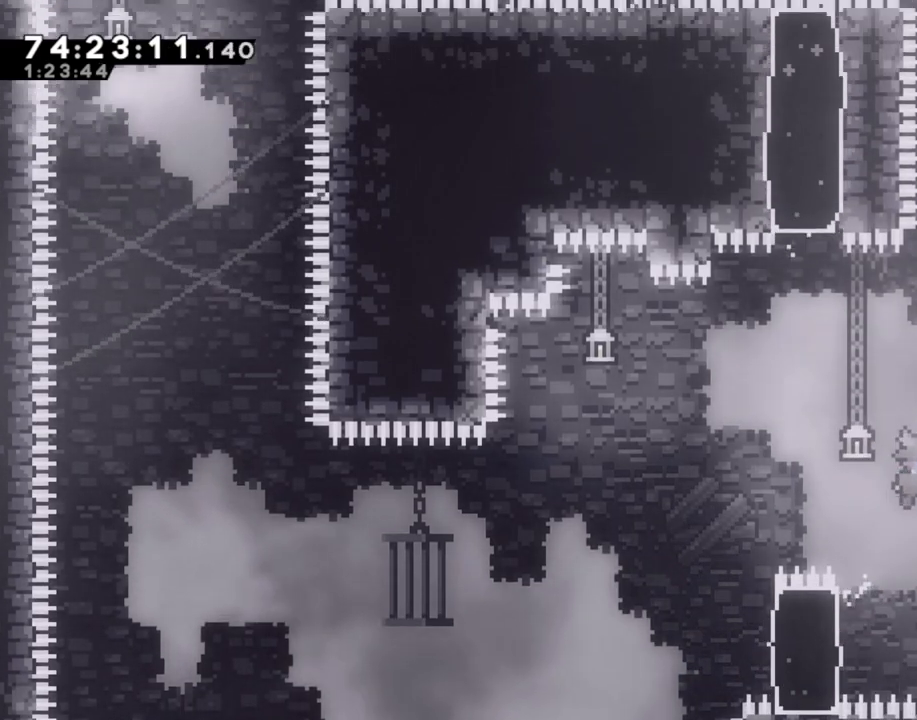
{"dt_ms": 502, "buttons": ["R2"], "left_stick": "up", "right_stick": "center", "events": [[67, "A", "up"], [67, "left_stick", "up"]]}
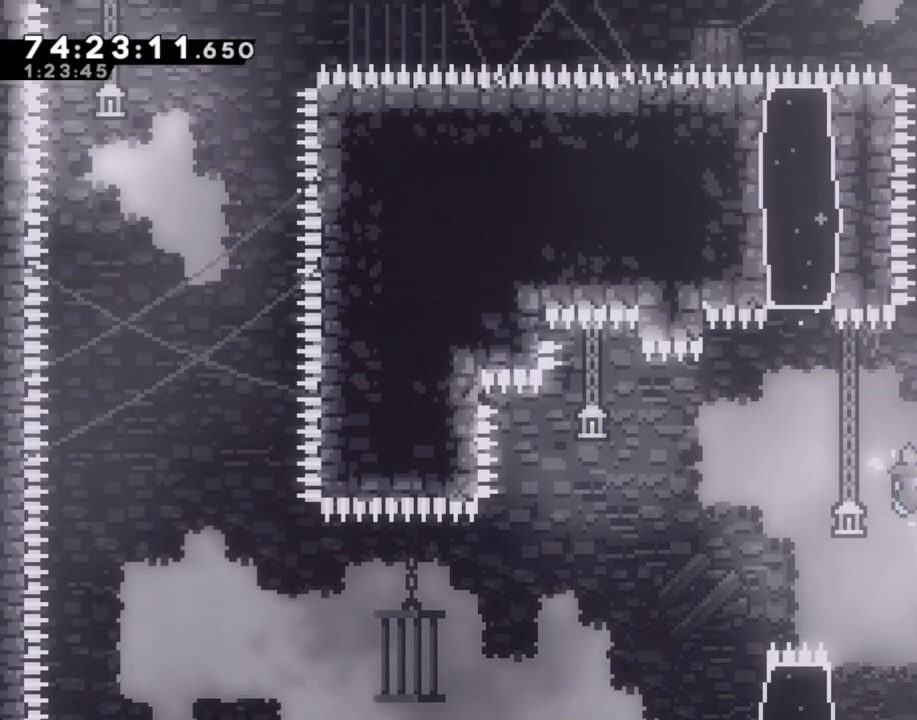
{"dt_ms": 503, "buttons": ["R2"], "left_stick": "center", "right_stick": "center", "events": [[402, "left_stick", "center"]]}
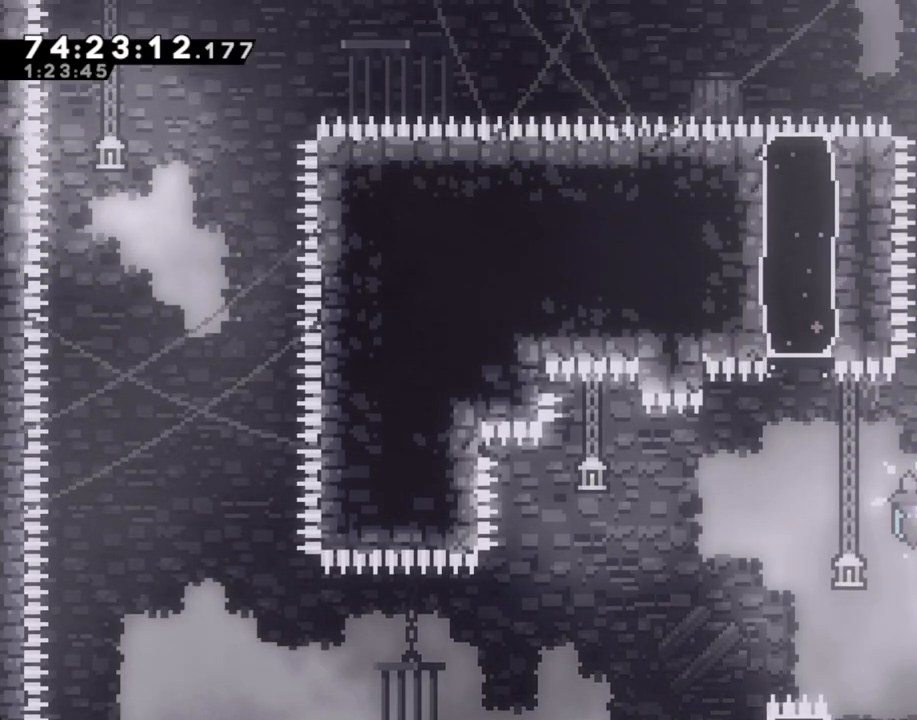
{"dt_ms": 503, "buttons": ["A", "R2"], "left_stick": "right", "right_stick": "center", "events": [[184, "A", "down"], [201, "left_stick", "right"]]}
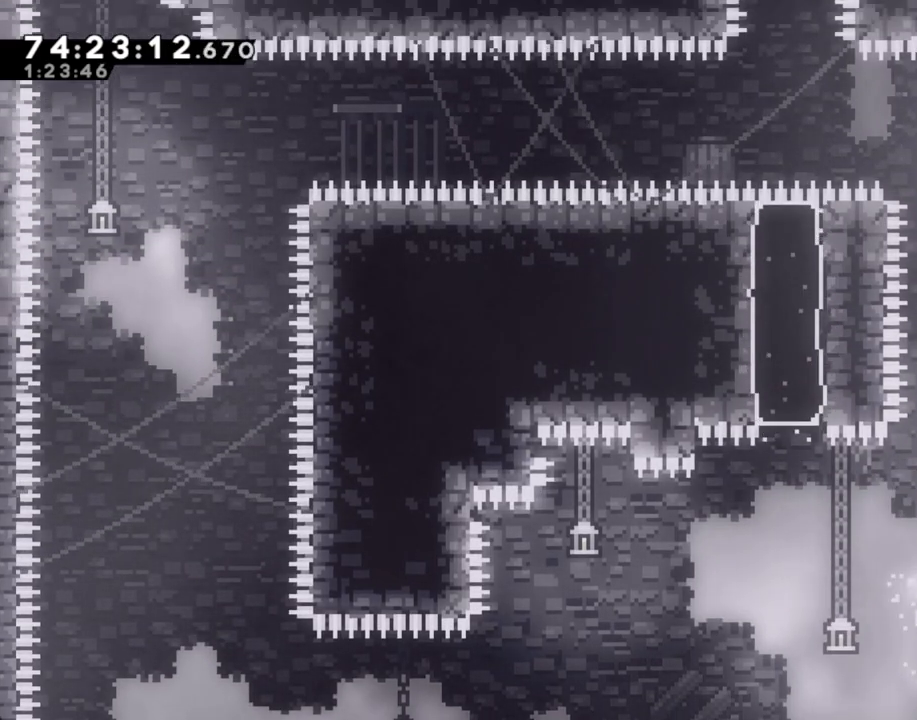
{"dt_ms": 485, "buttons": [], "left_stick": "center", "right_stick": "center", "events": [[33, "left_stick", "center"], [50, "A", "up"], [167, "A", "down"], [318, "A", "up"], [385, "A", "down"], [385, "R2", "up"], [485, "A", "up"]]}
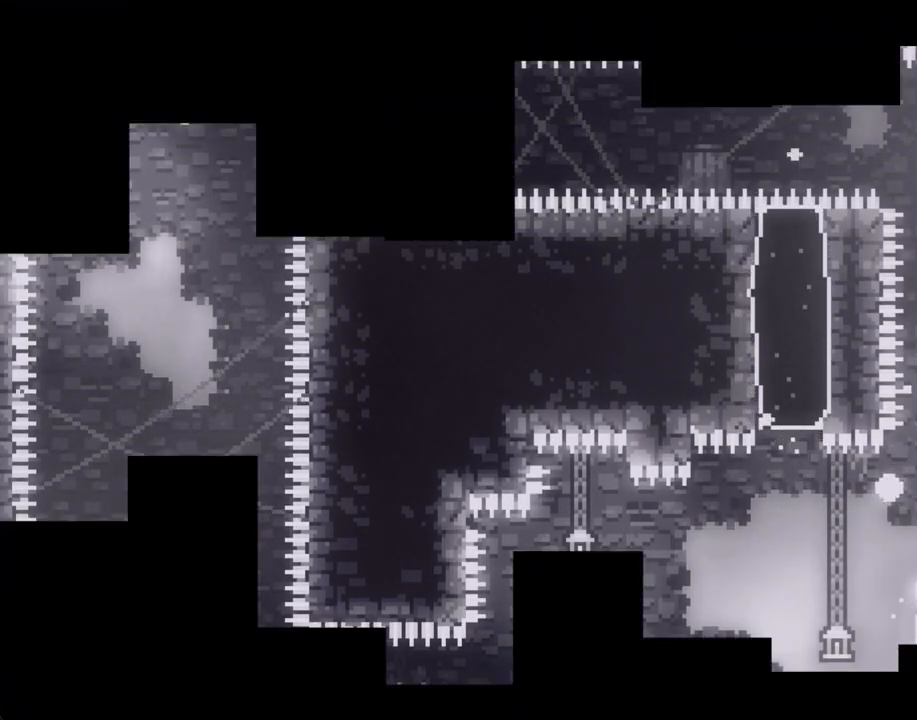
{"dt_ms": 503, "buttons": [], "left_stick": "center", "right_stick": "center", "events": []}